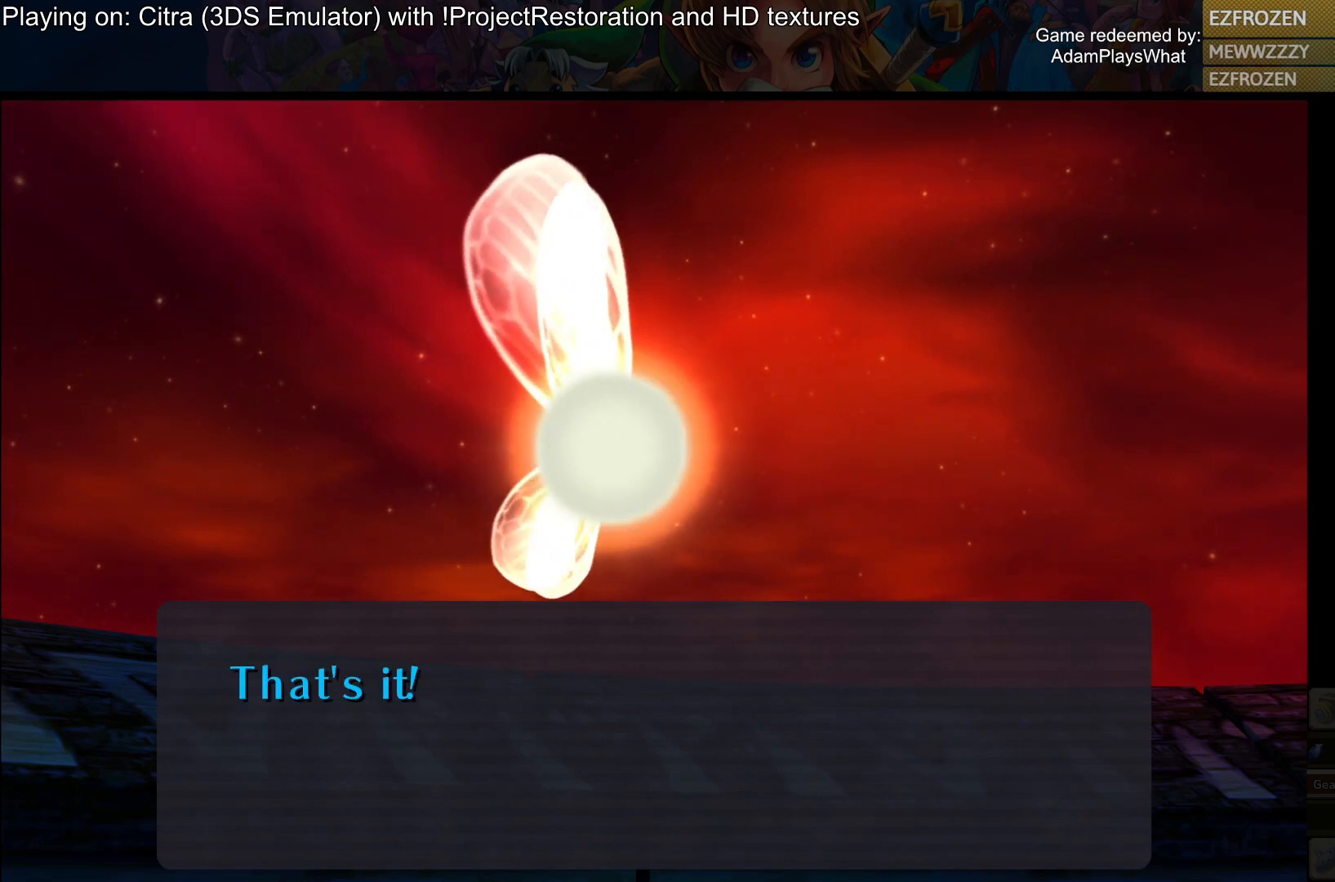
Gameplay with a controller (PlayStation layout); each line is a JSON object with the inputs held at the frame after it. "events" lists button and stick changes between this image and that frame as [ms after this image, input, new state], when the widget could be followed in between.
{"buttons": [], "left_stick": "center", "right_stick": "center", "events": [[84, "CROSS", "up"]]}
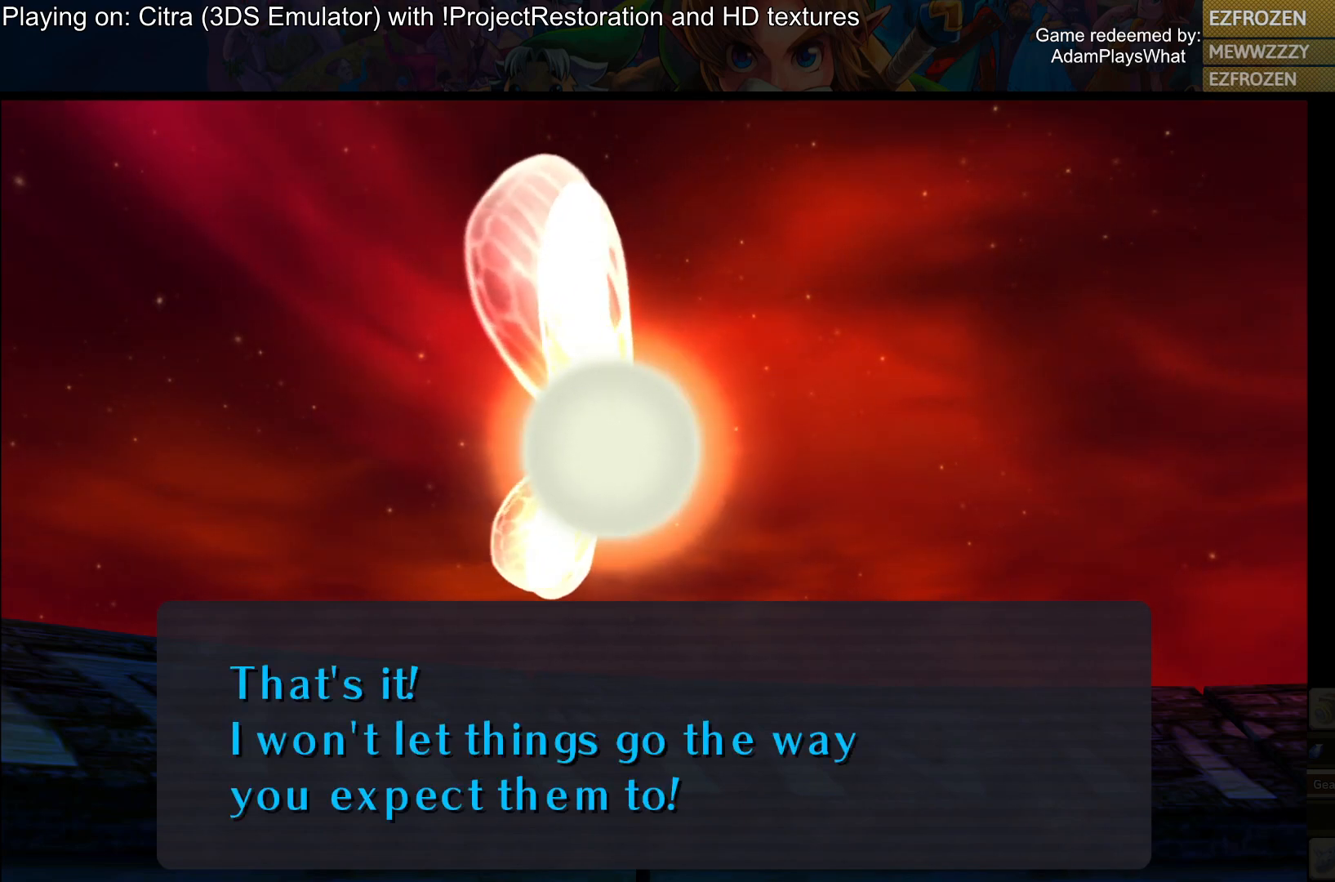
{"buttons": [], "left_stick": "center", "right_stick": "center", "events": []}
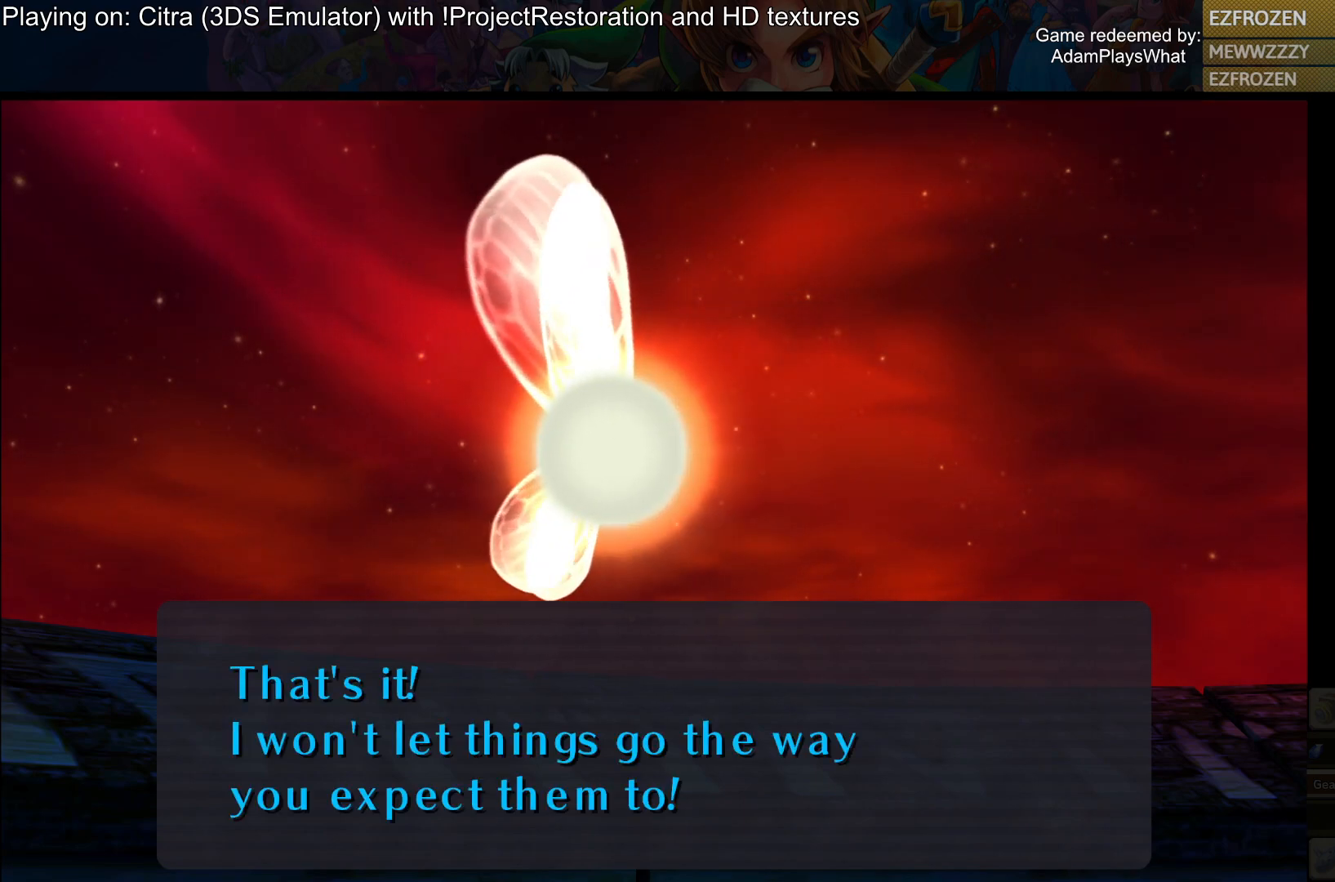
{"buttons": [], "left_stick": "center", "right_stick": "center", "events": []}
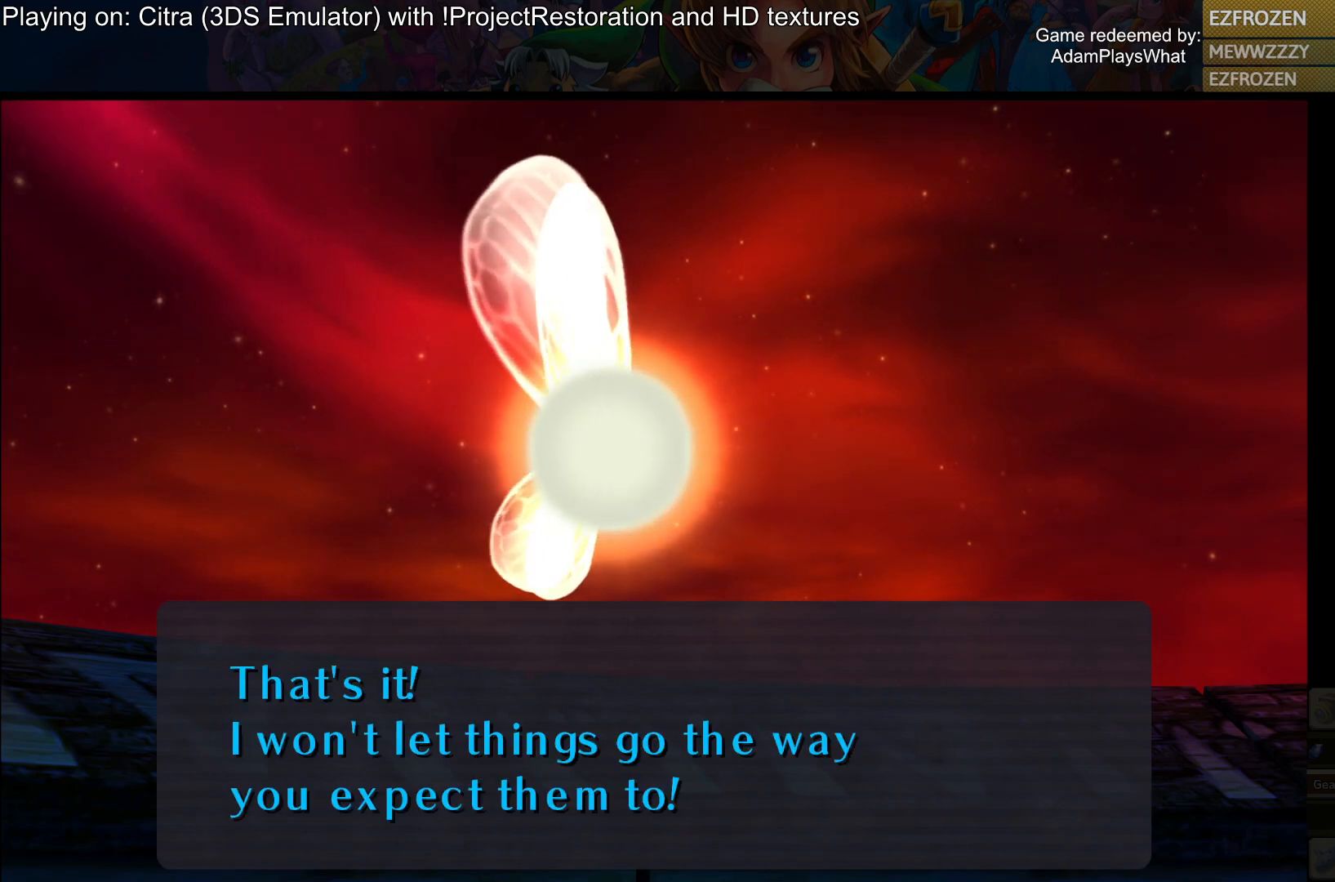
{"buttons": [], "left_stick": "center", "right_stick": "center", "events": [[217, "CROSS", "down"], [367, "CROSS", "up"]]}
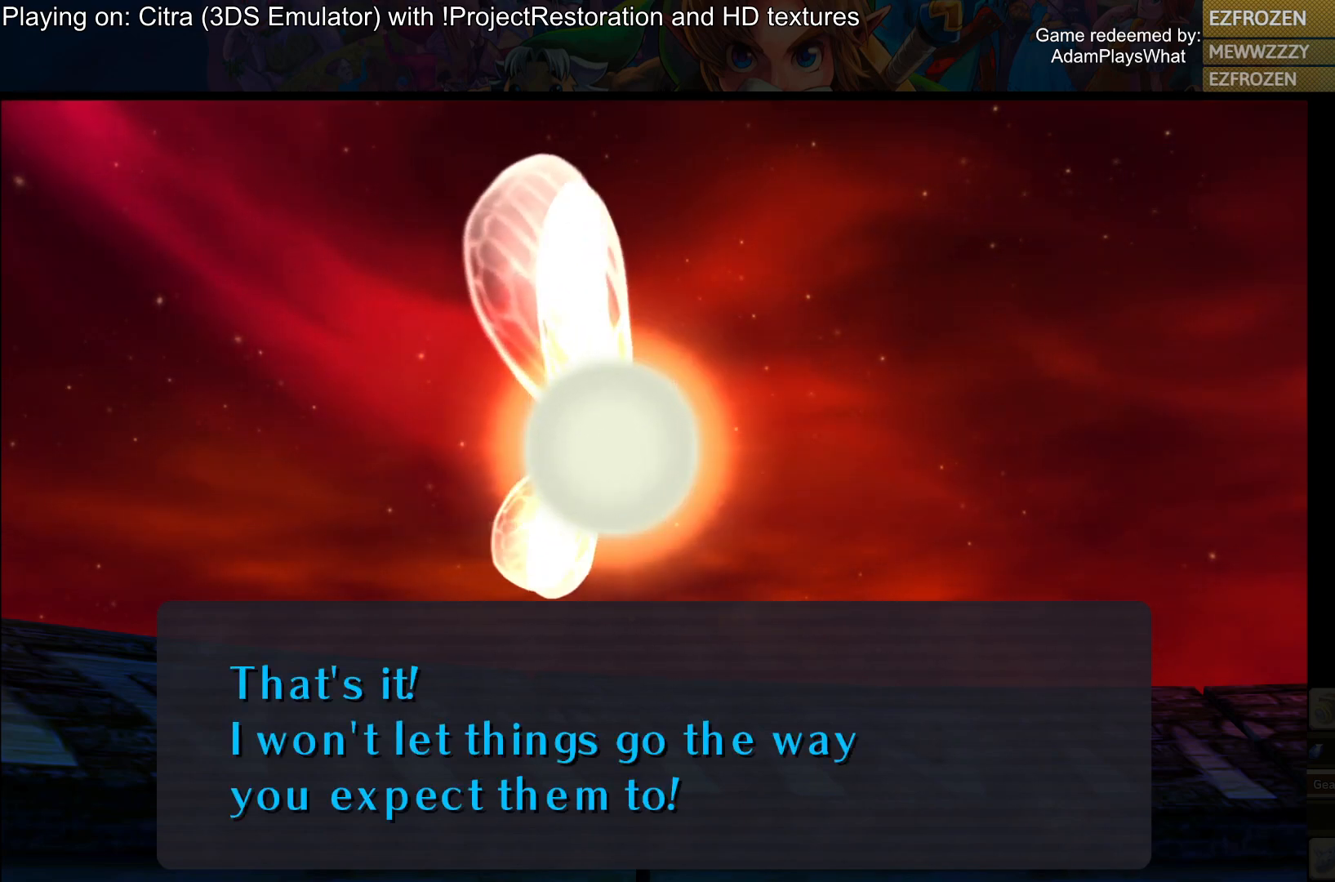
{"buttons": [], "left_stick": "center", "right_stick": "center", "events": [[351, "CROSS", "down"], [484, "CROSS", "up"]]}
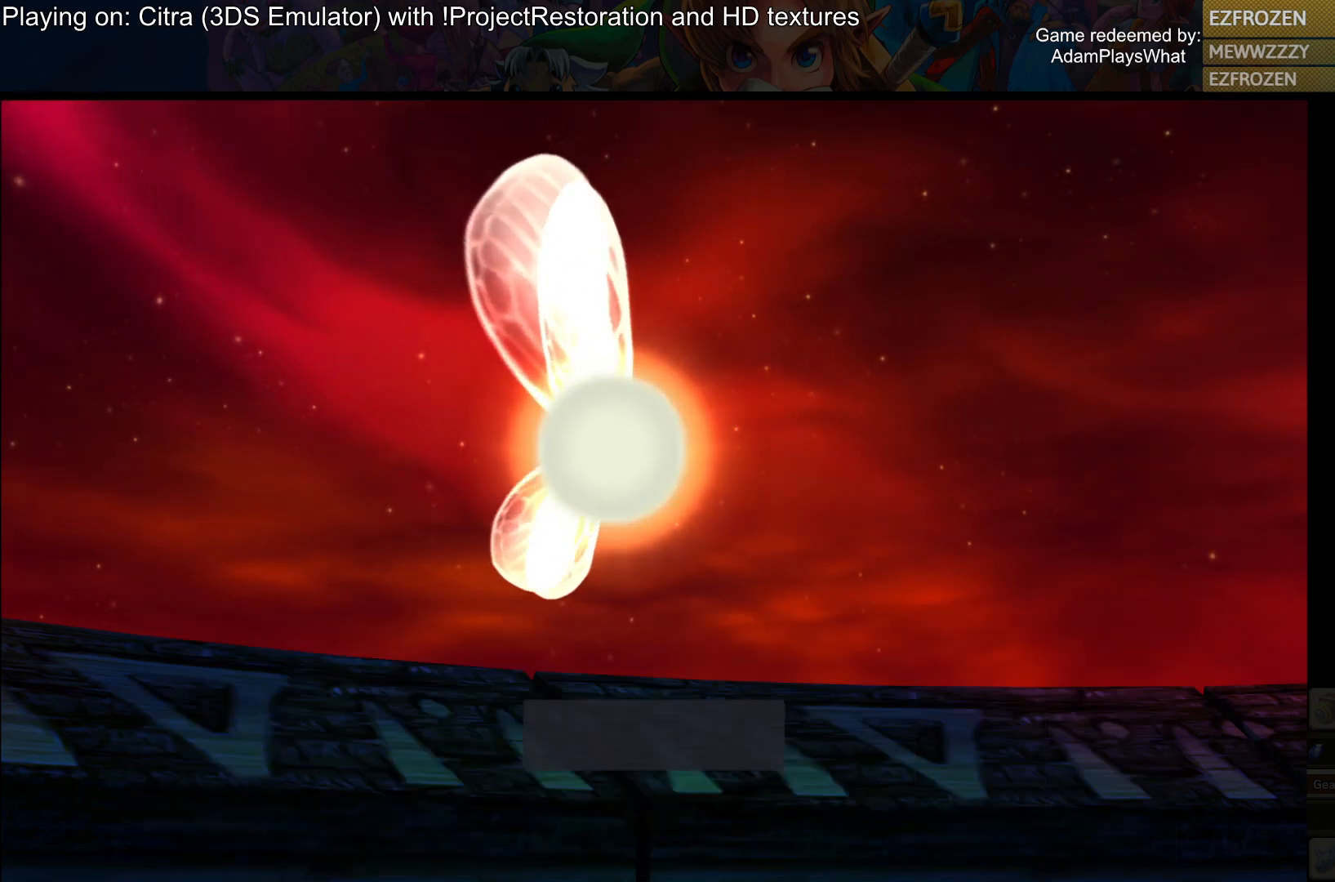
{"buttons": [], "left_stick": "center", "right_stick": "center", "events": []}
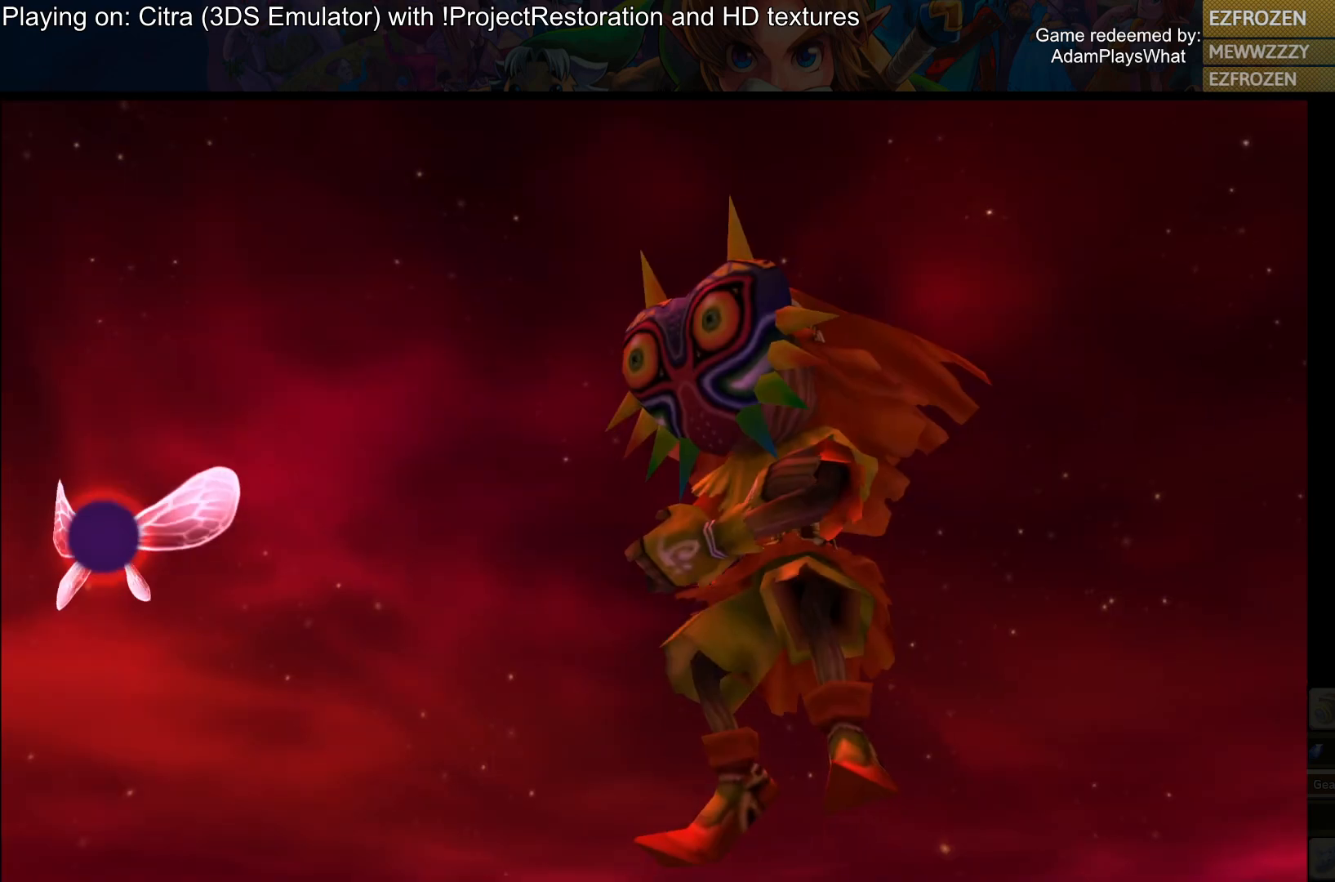
{"buttons": [], "left_stick": "center", "right_stick": "center", "events": []}
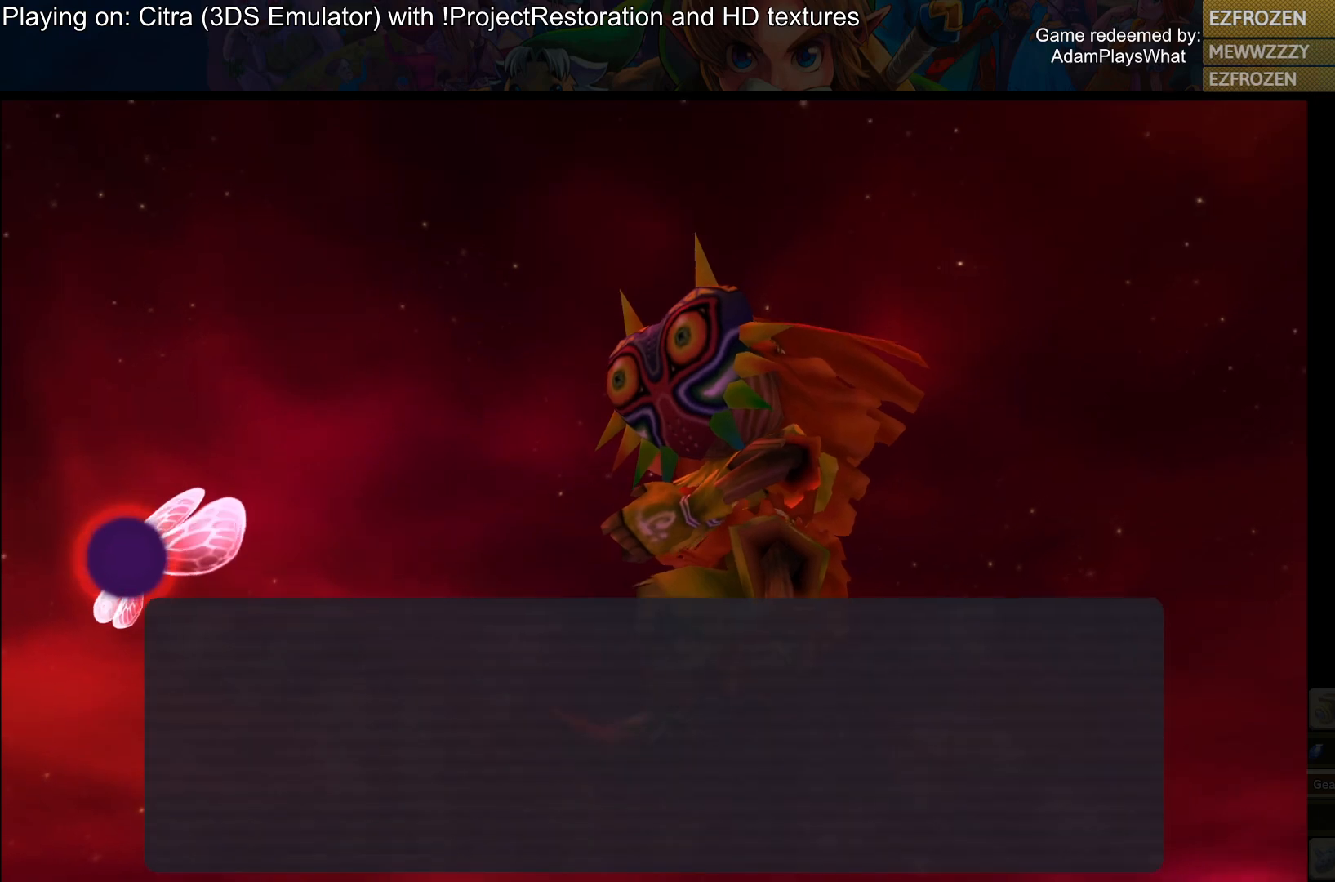
{"buttons": [], "left_stick": "center", "right_stick": "center", "events": []}
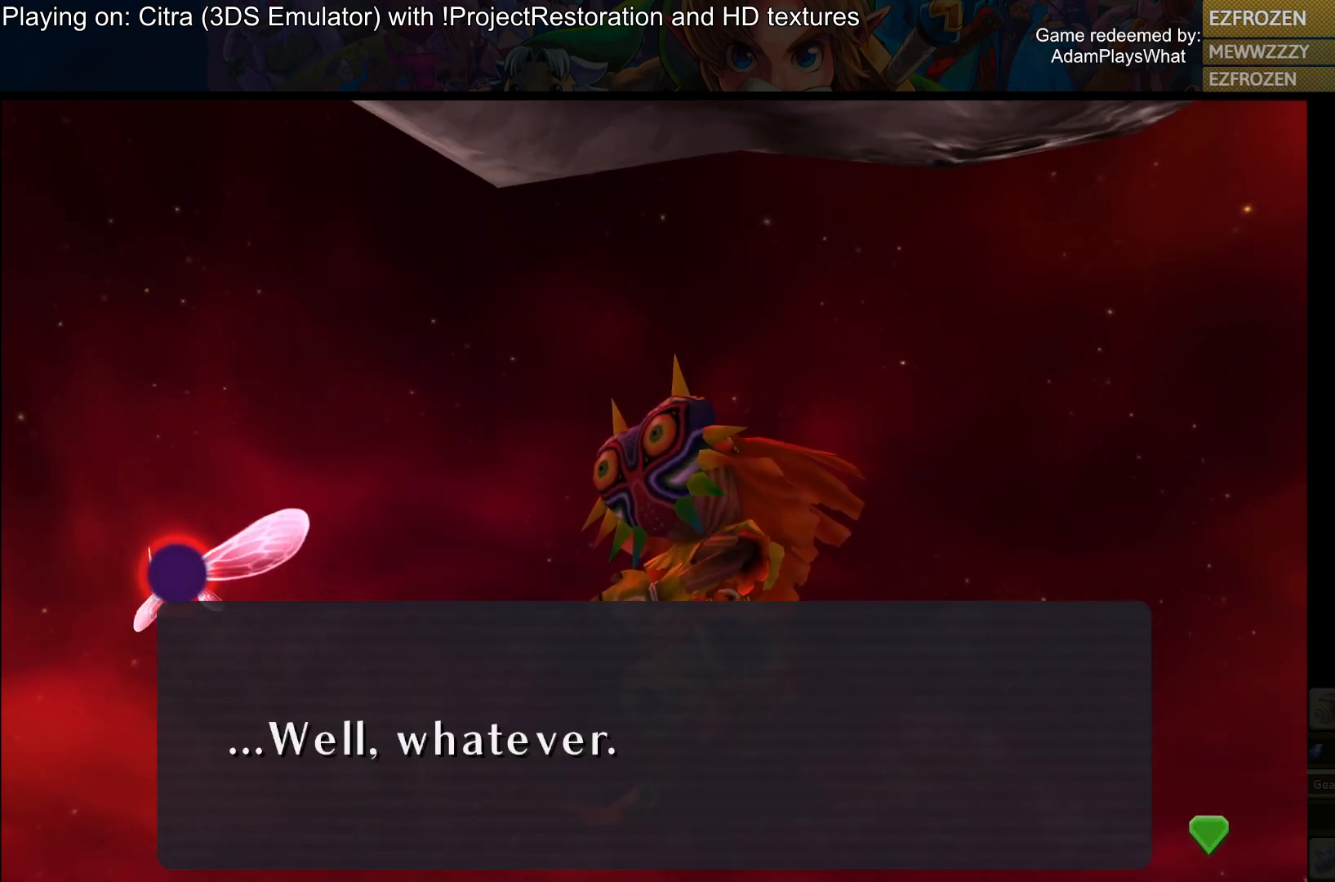
{"buttons": [], "left_stick": "center", "right_stick": "center", "events": [[251, "CROSS", "down"], [417, "CROSS", "up"]]}
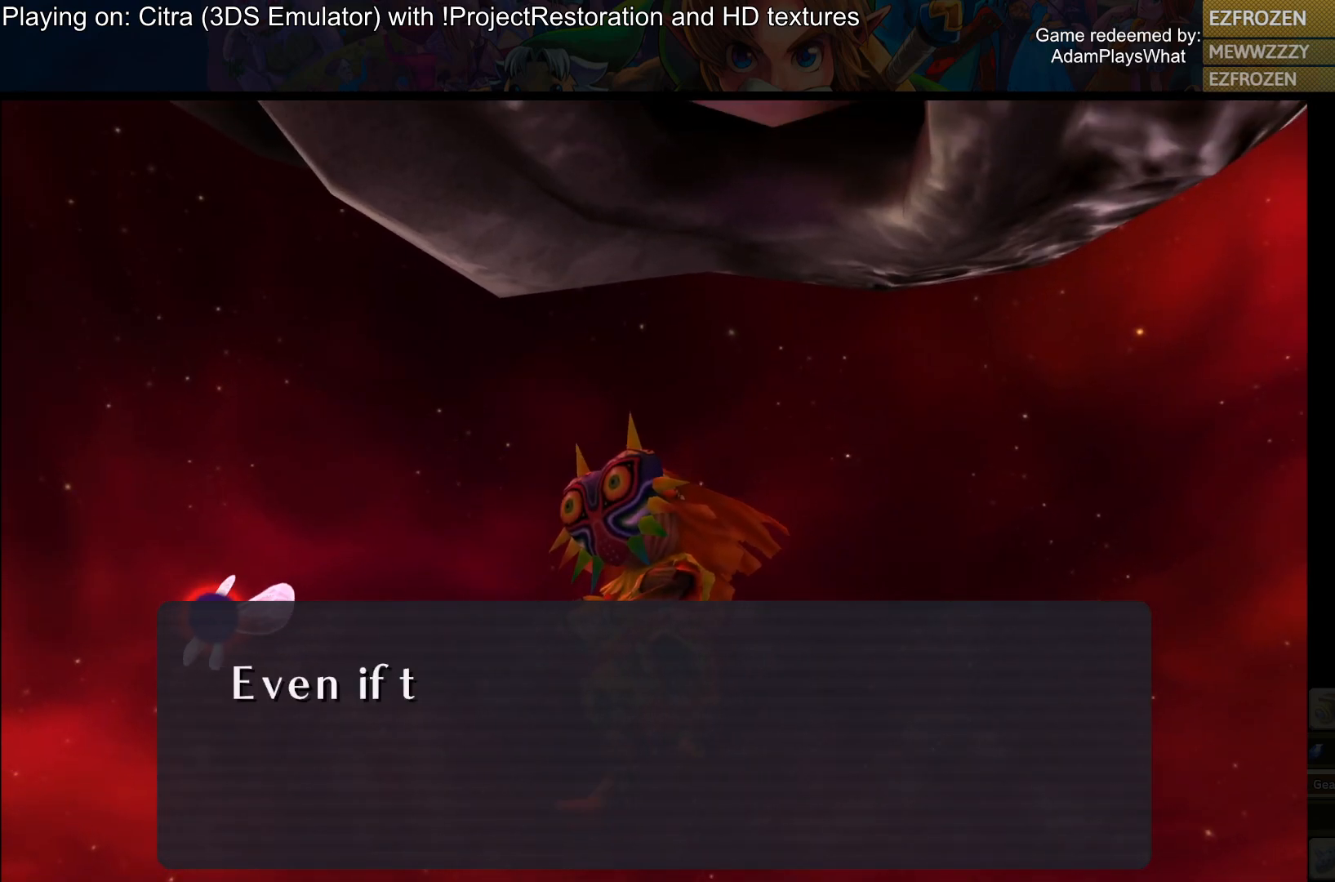
{"buttons": [], "left_stick": "center", "right_stick": "center", "events": []}
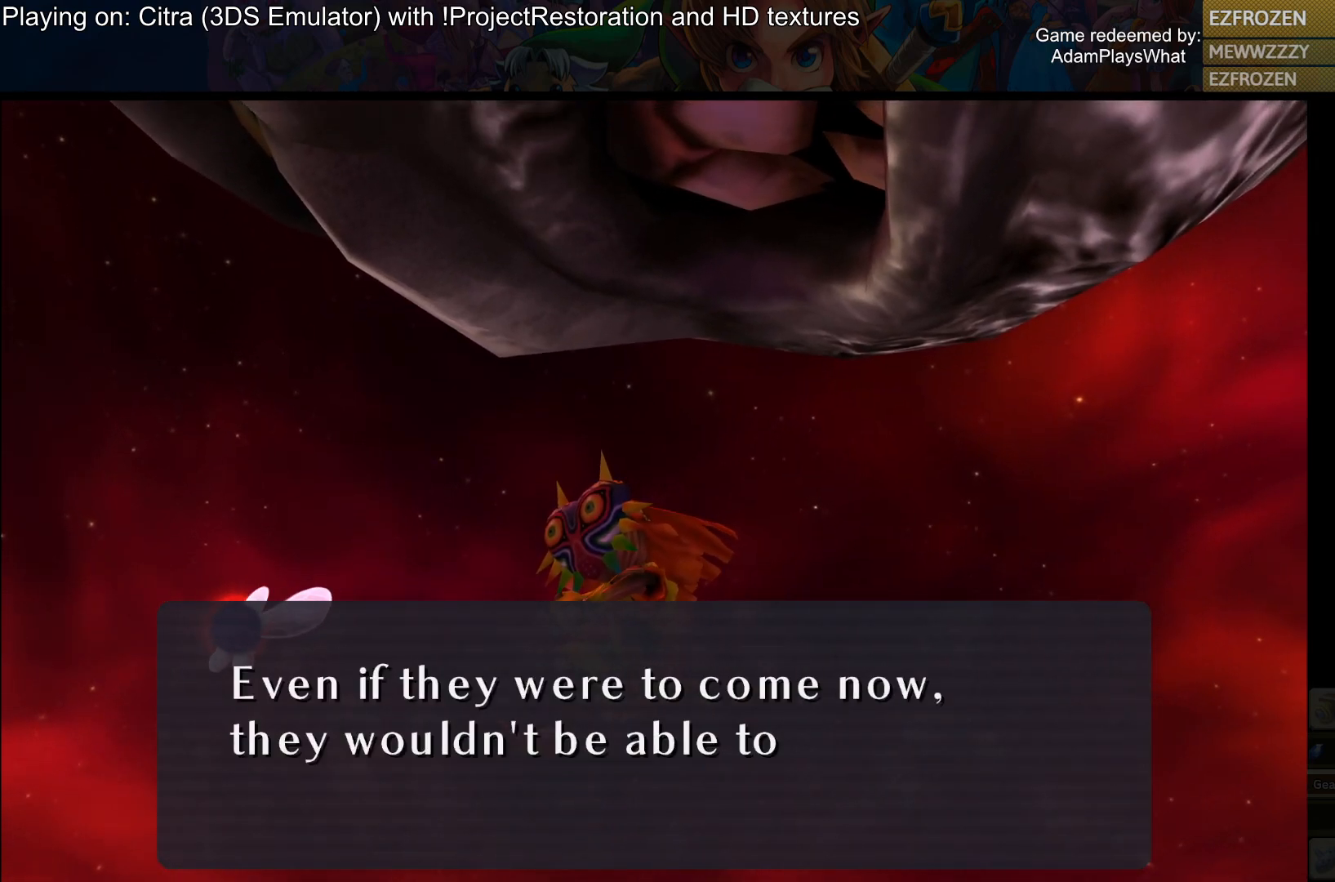
{"buttons": [], "left_stick": "center", "right_stick": "center", "events": []}
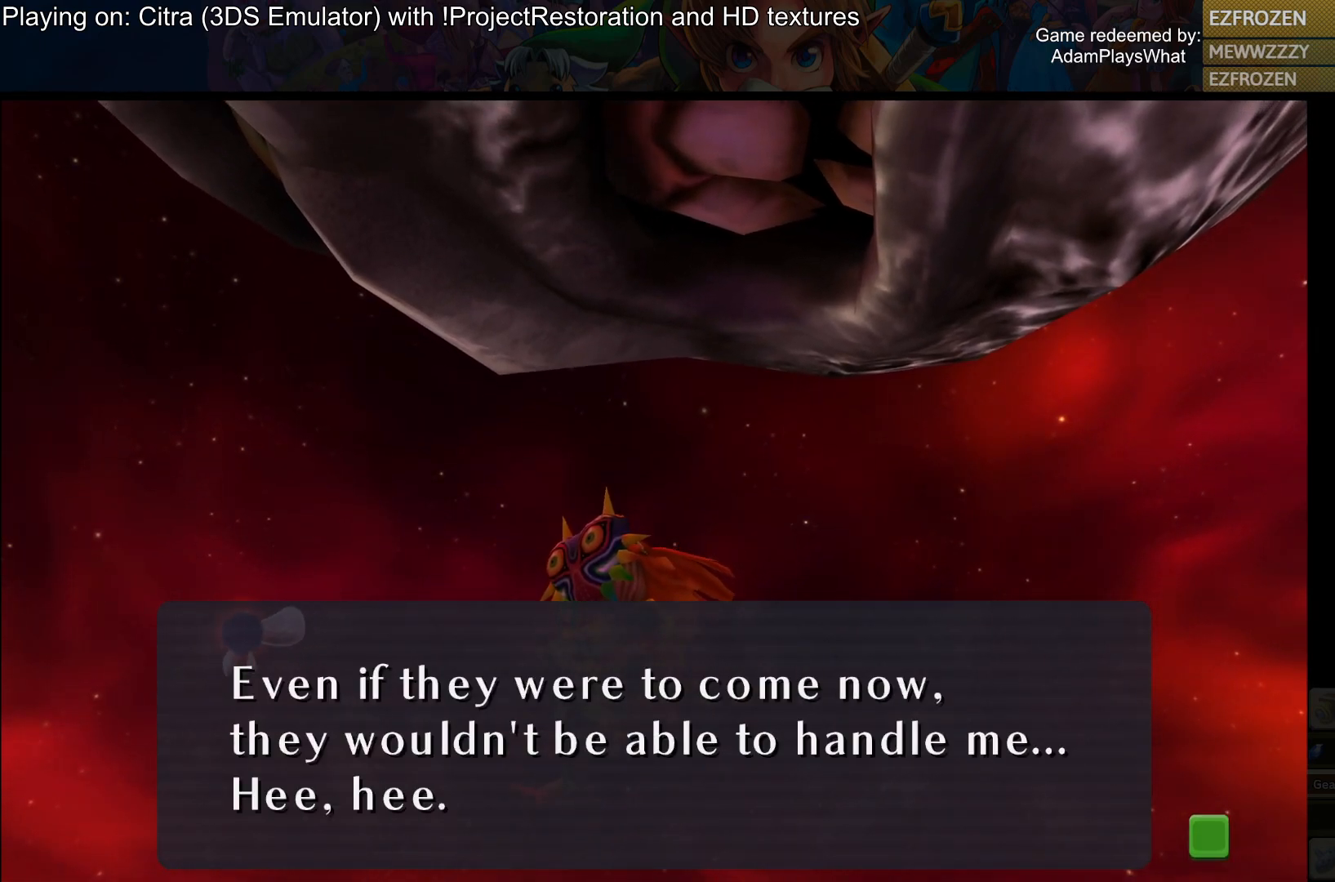
{"buttons": [], "left_stick": "center", "right_stick": "center", "events": []}
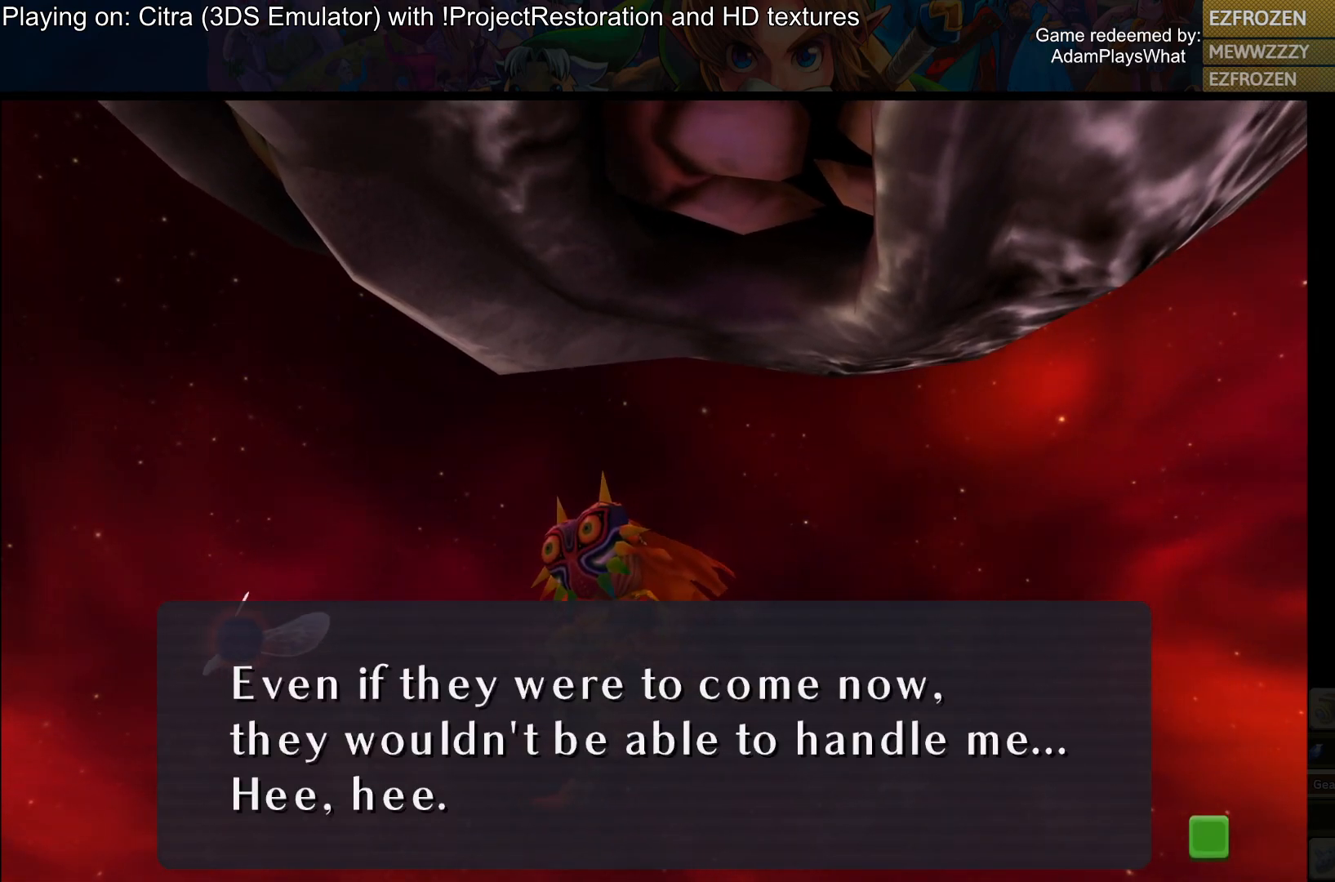
{"buttons": [], "left_stick": "center", "right_stick": "center", "events": [[184, "CROSS", "down"], [317, "CROSS", "up"]]}
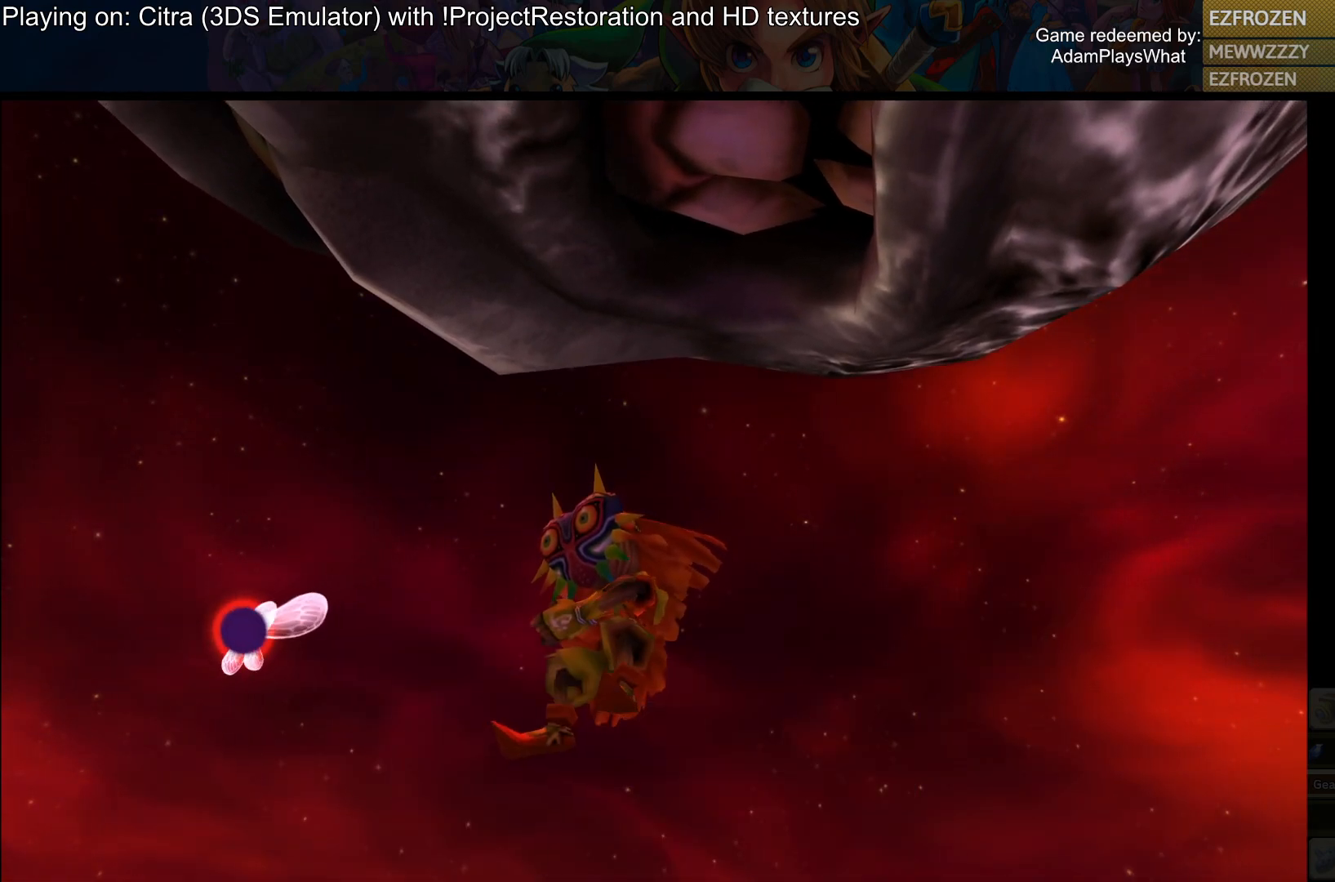
{"buttons": [], "left_stick": "center", "right_stick": "center", "events": []}
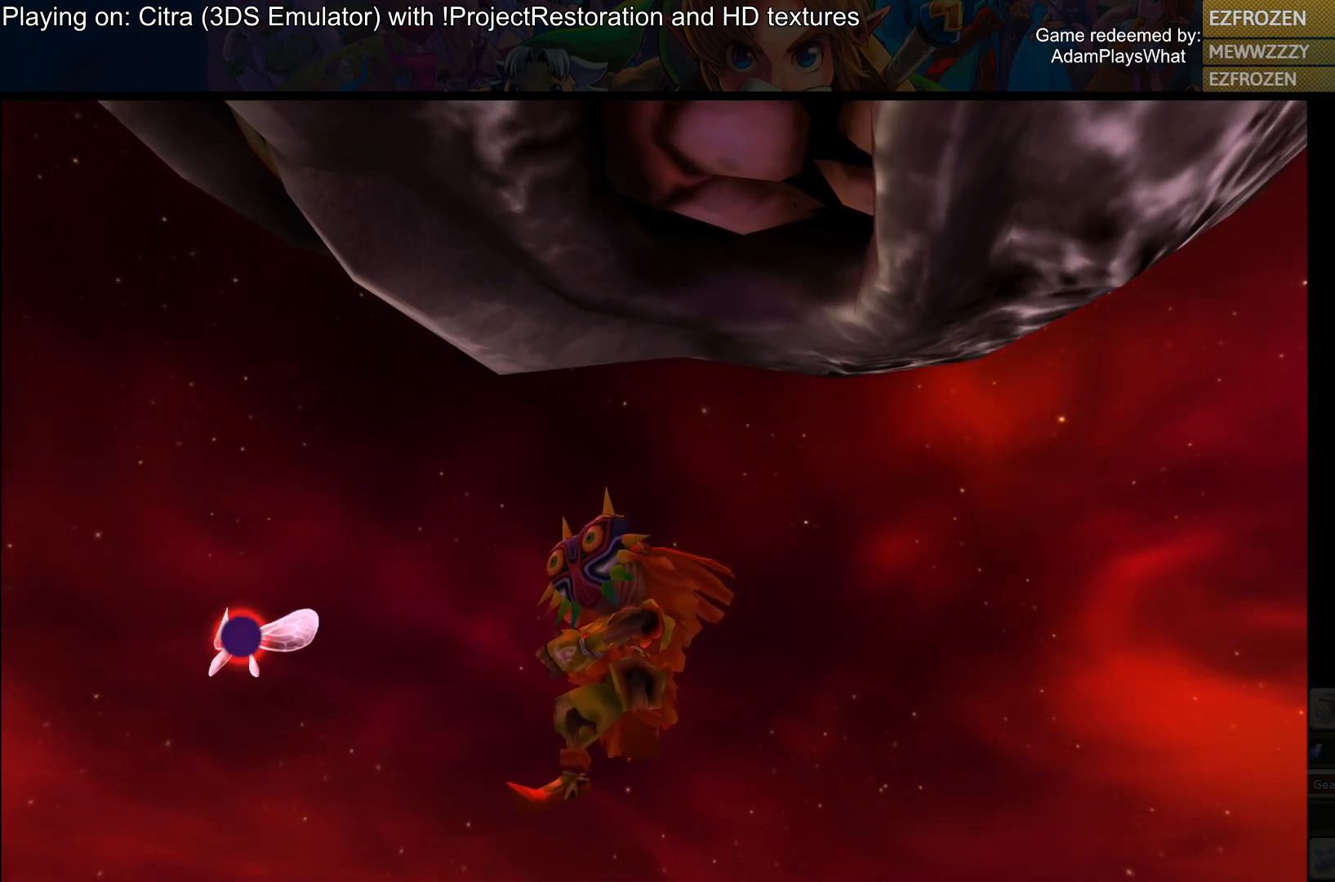
{"buttons": [], "left_stick": "center", "right_stick": "center", "events": []}
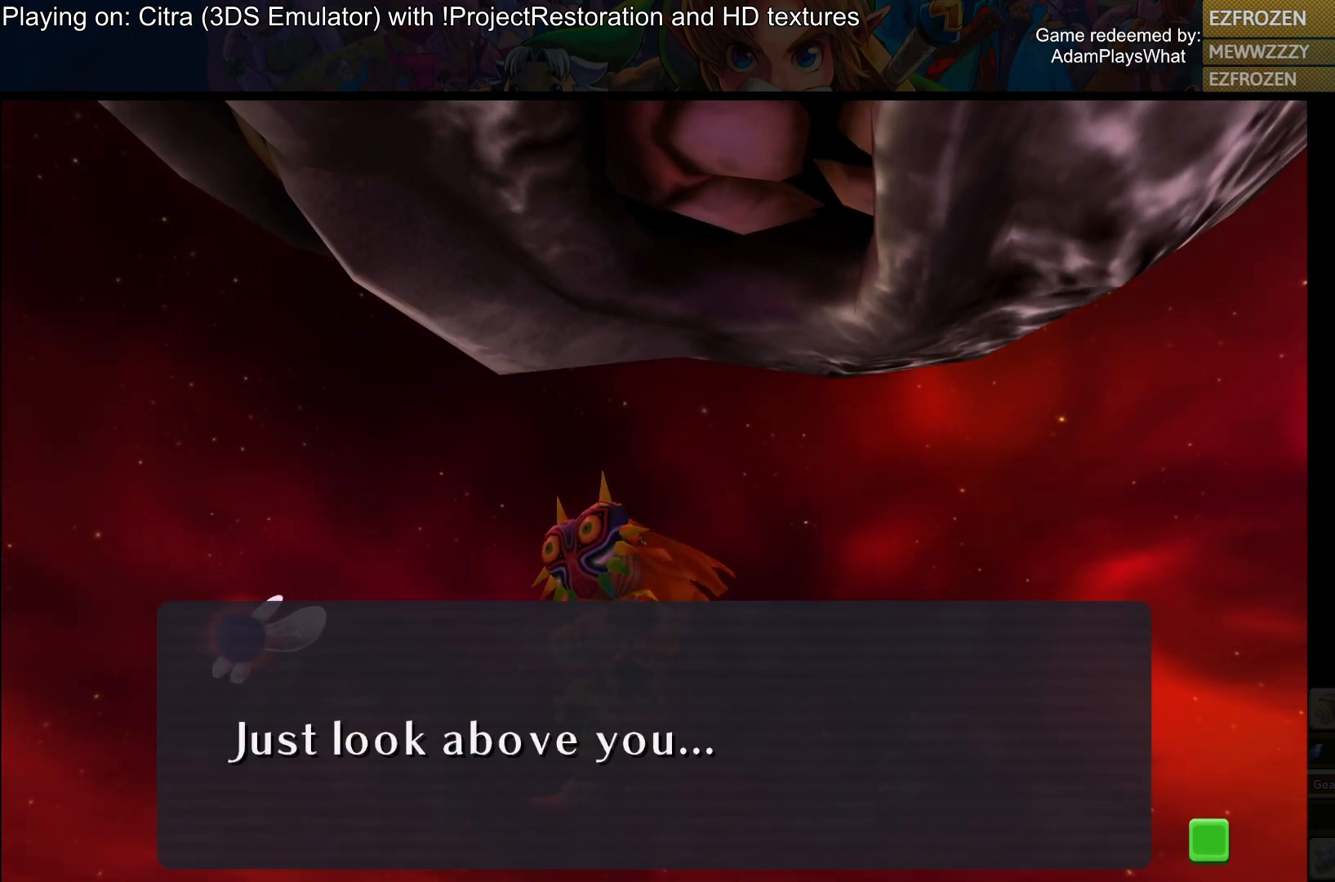
{"buttons": [], "left_stick": "center", "right_stick": "center", "events": []}
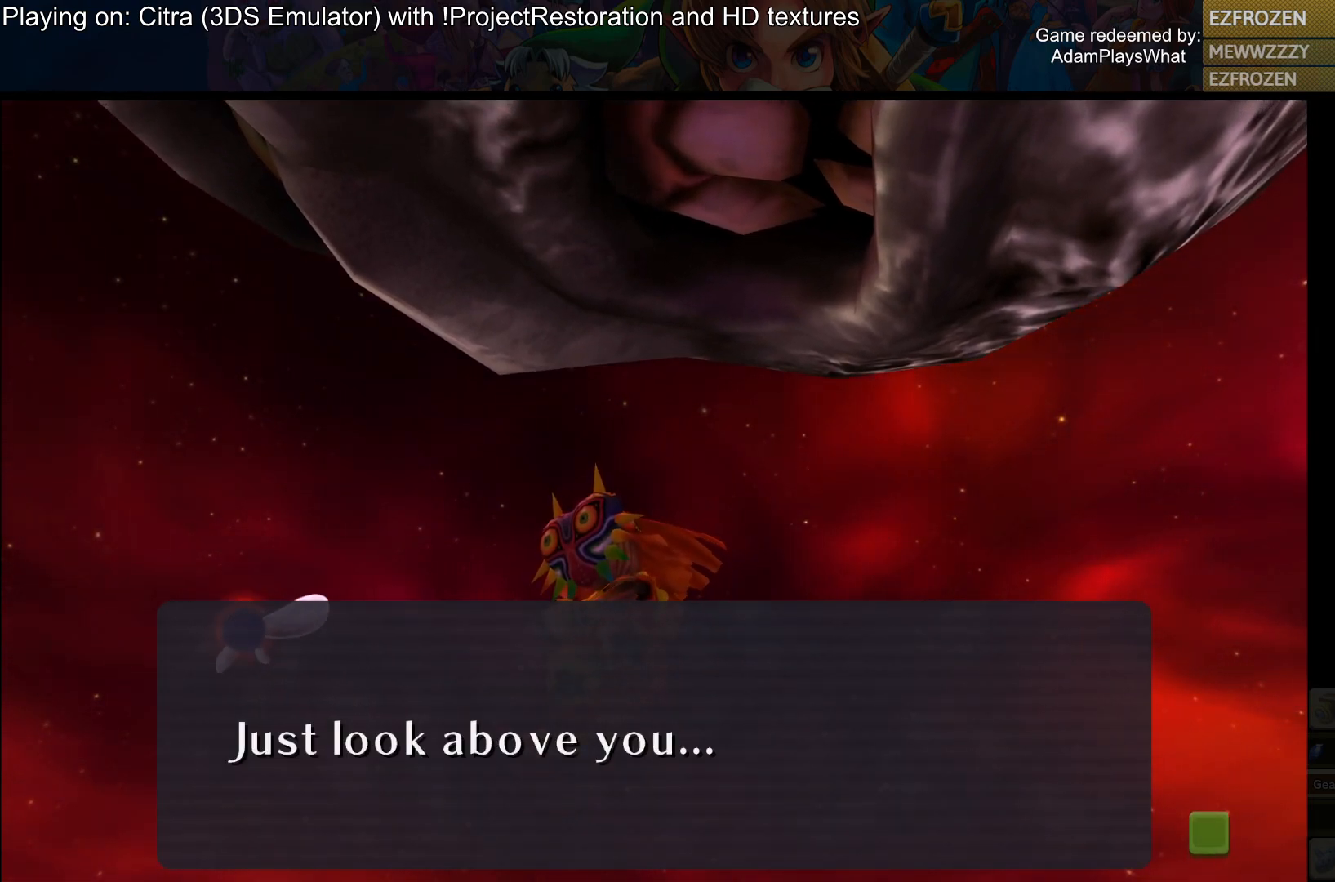
{"buttons": [], "left_stick": "center", "right_stick": "center", "events": [[50, "CROSS", "down"], [201, "CROSS", "up"]]}
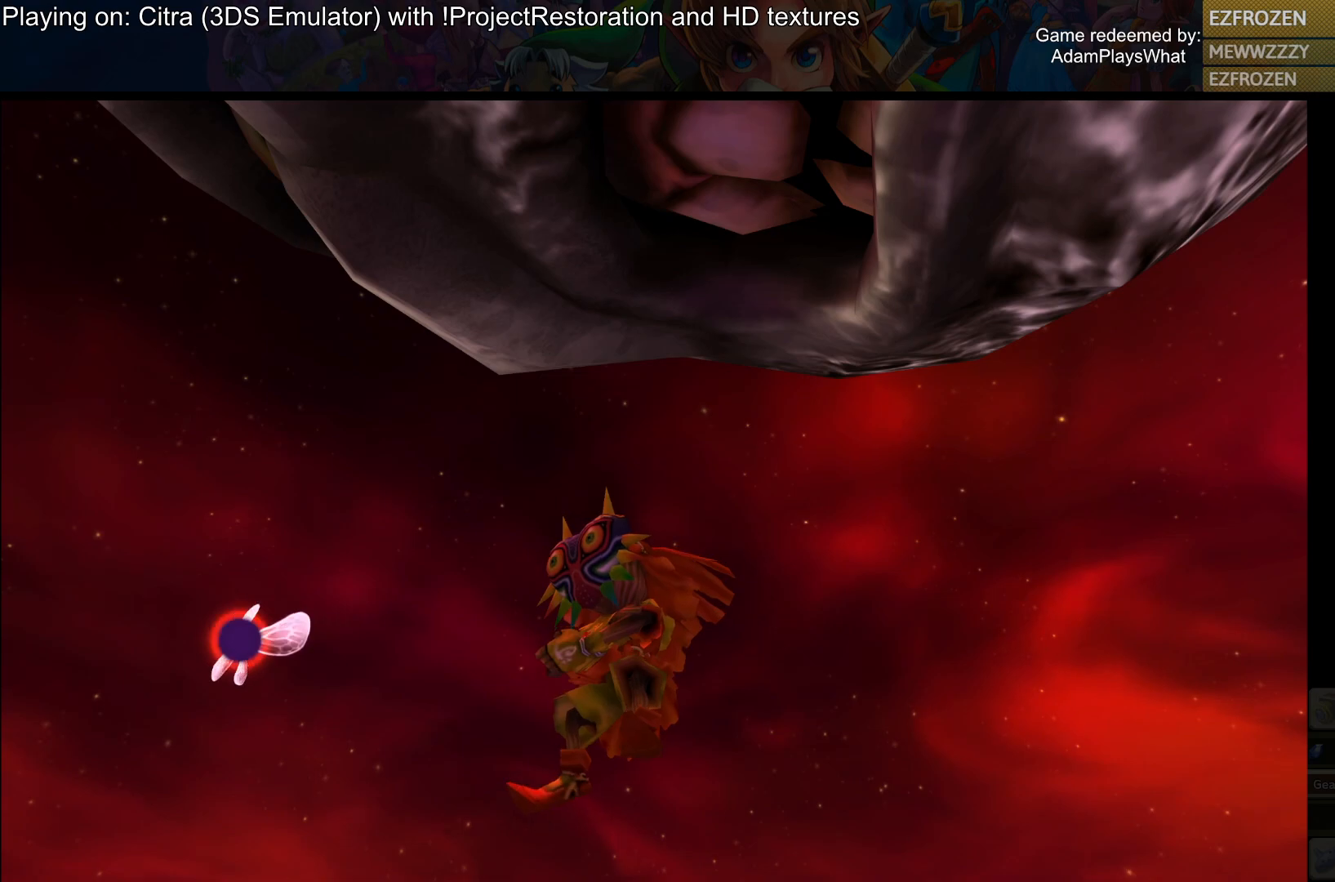
{"buttons": [], "left_stick": "center", "right_stick": "center", "events": []}
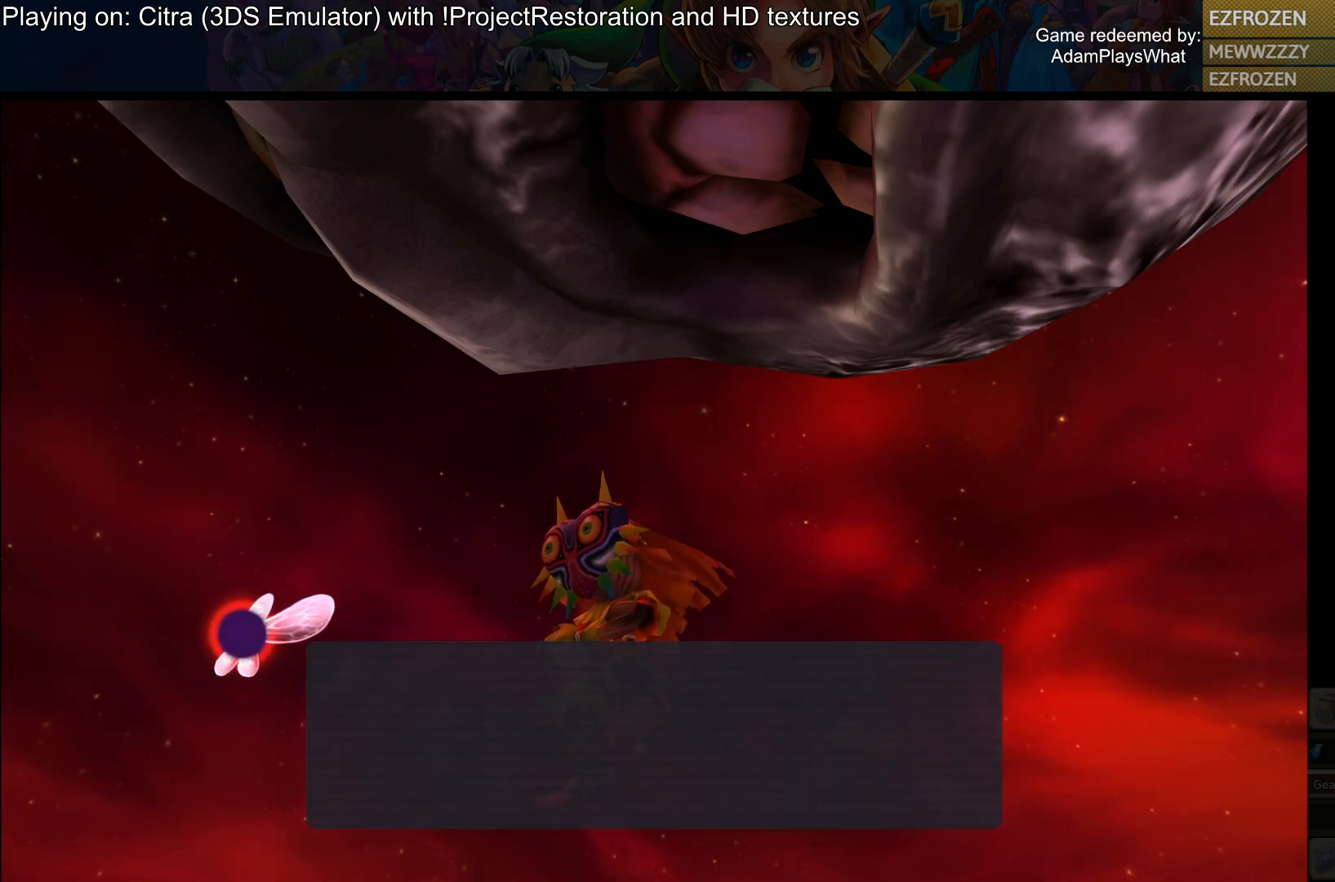
{"buttons": [], "left_stick": "center", "right_stick": "center", "events": []}
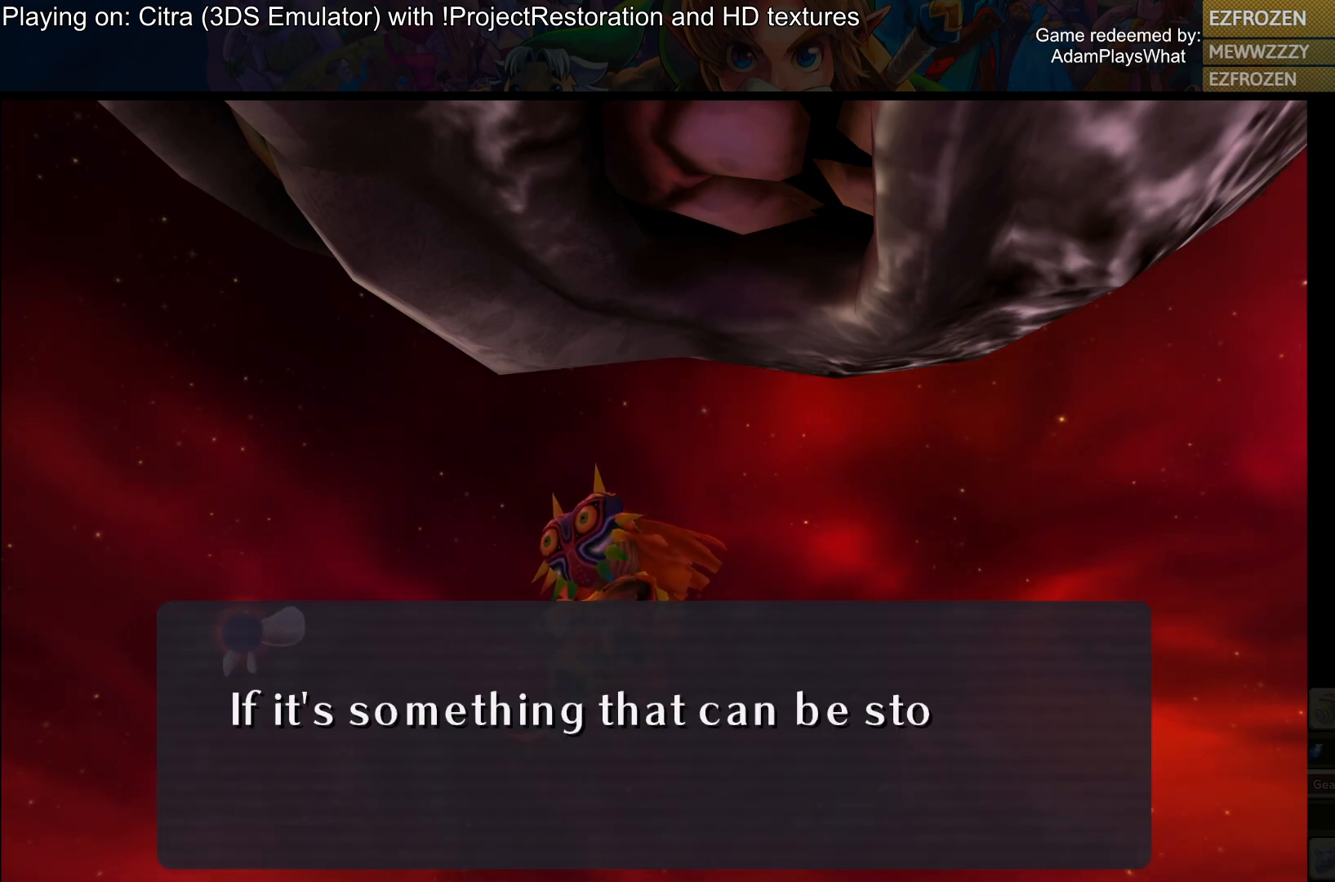
{"buttons": [], "left_stick": "center", "right_stick": "center", "events": []}
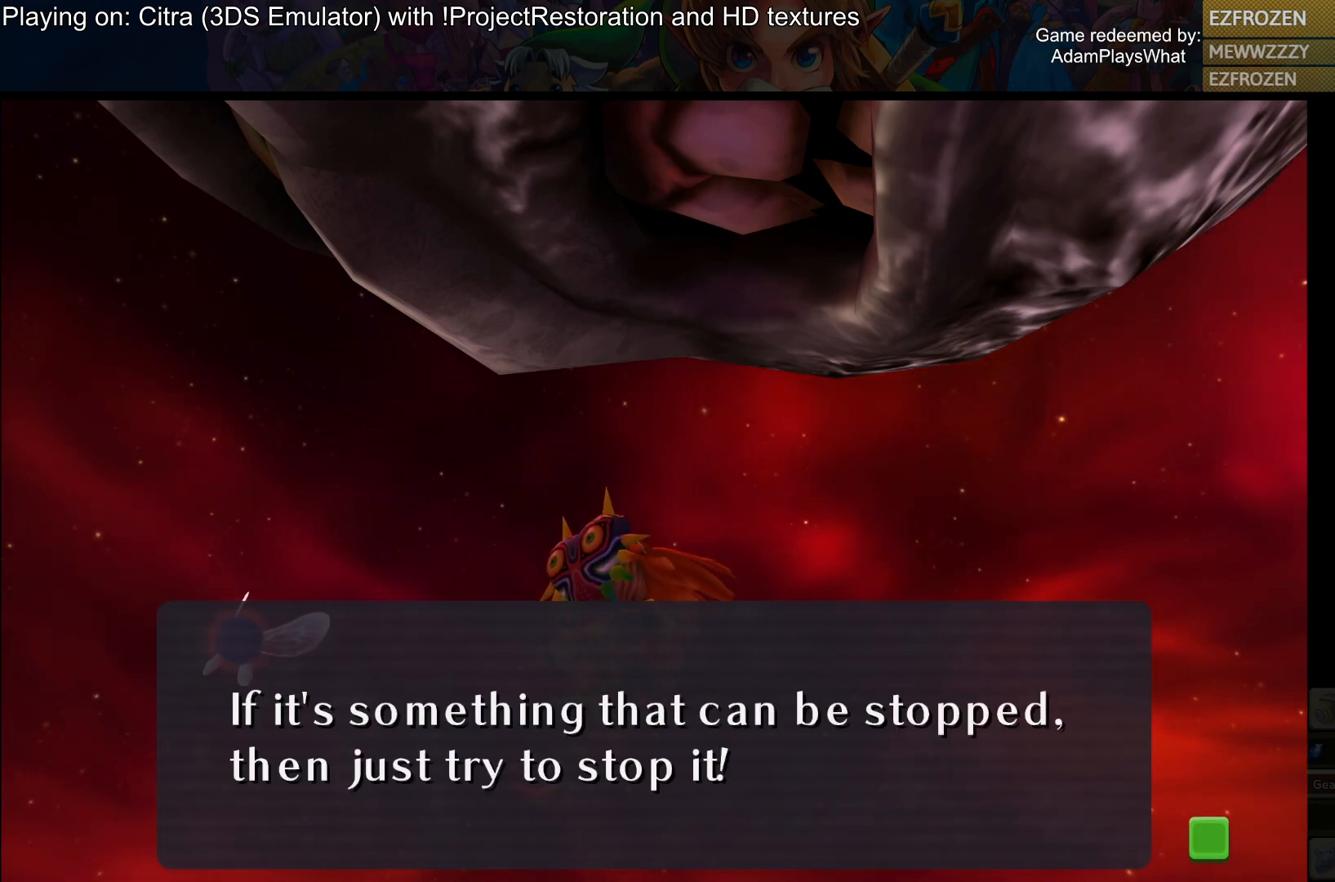
{"buttons": [], "left_stick": "center", "right_stick": "center", "events": []}
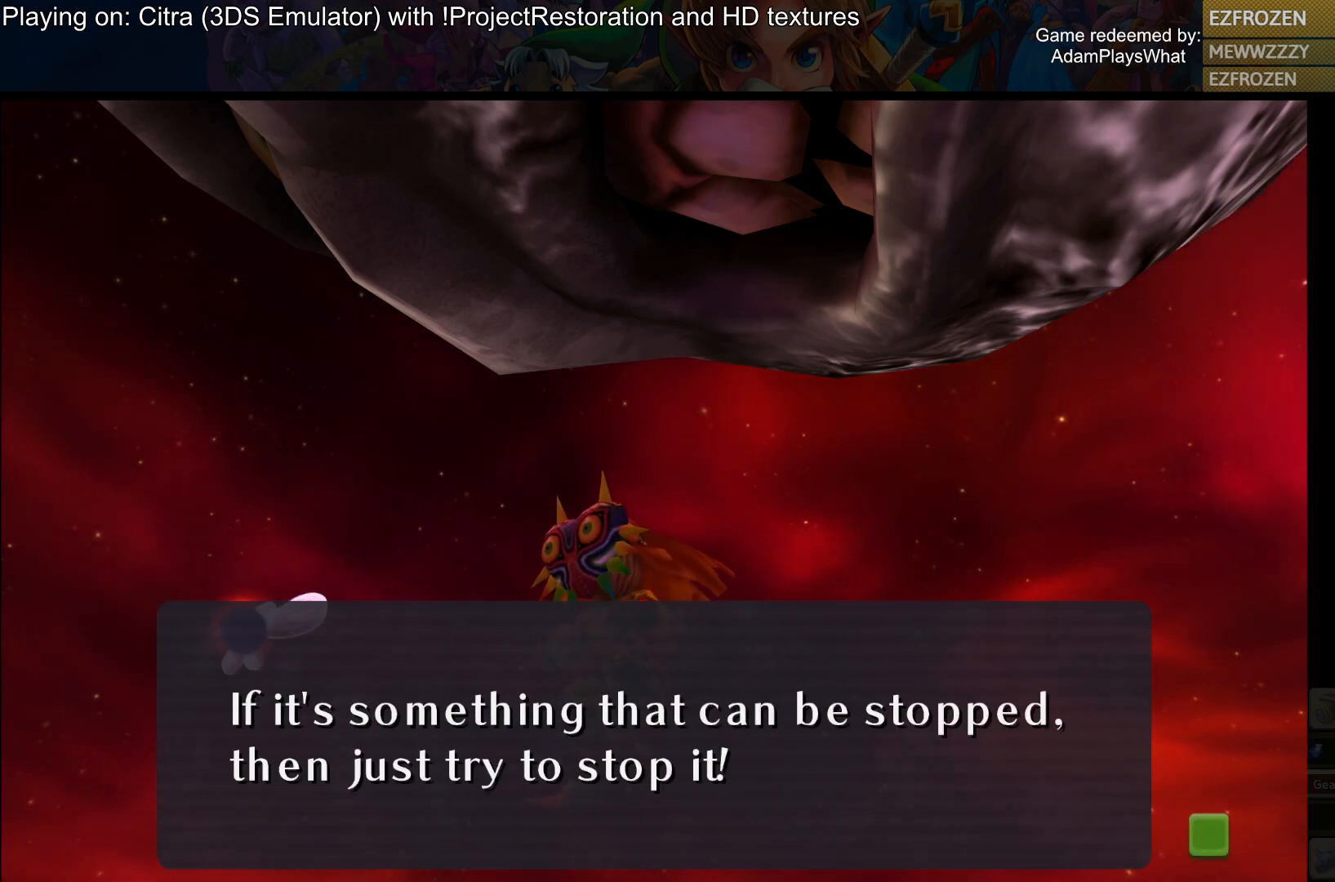
{"buttons": [], "left_stick": "center", "right_stick": "center", "events": [[100, "CROSS", "down"], [183, "CROSS", "up"]]}